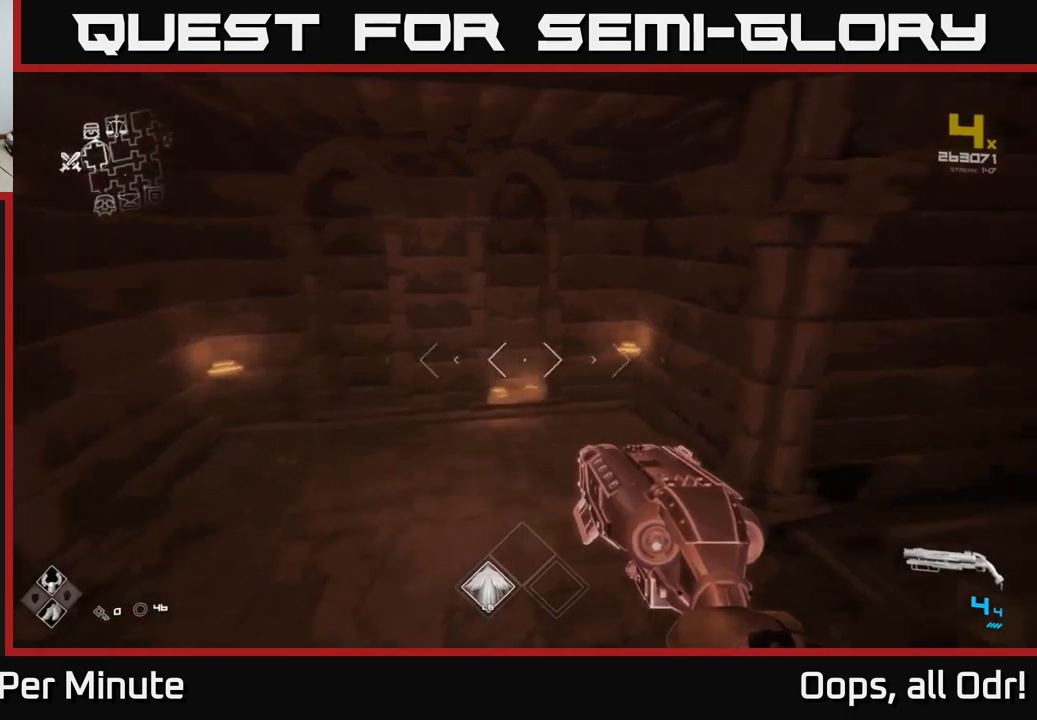
Gameplay with a controller (Xbox layout); each line is a JSON object with the inputs held at the frame after it. "events" lists button and stick changes between this image and that frame as [ms after this image, input, new state], when the widget could be followed in between.
{"buttons": [], "left_stick": "left", "right_stick": "right", "events": [[50, "left_stick", "center"], [267, "left_stick", "left"]]}
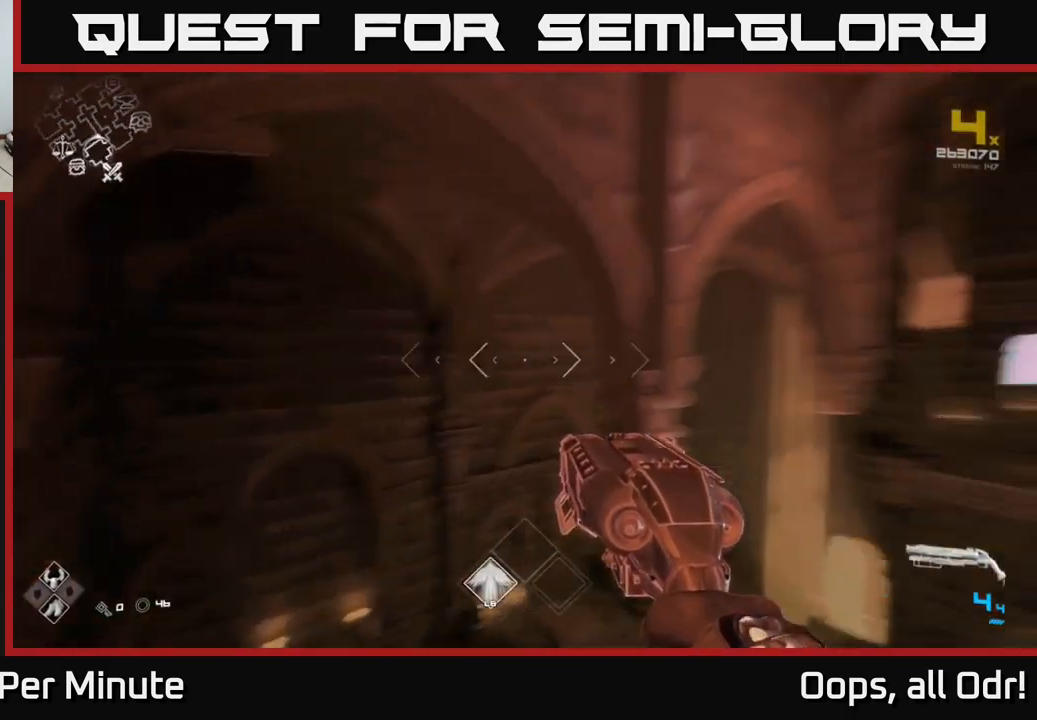
{"buttons": [], "left_stick": "center", "right_stick": "center", "events": [[50, "left_stick", "center"], [167, "left_stick", "up"], [300, "right_stick", "center"], [383, "left_stick", "center"]]}
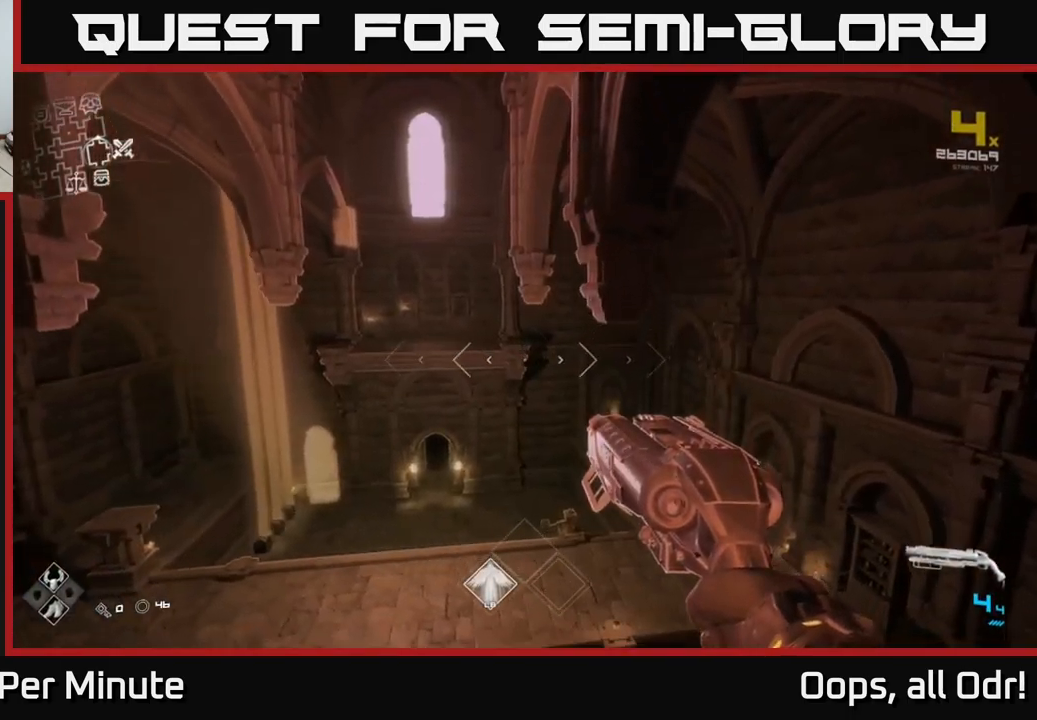
{"buttons": [], "left_stick": "up", "right_stick": "center", "events": [[150, "right_stick", "down-left"], [217, "left_stick", "up"], [300, "right_stick", "center"]]}
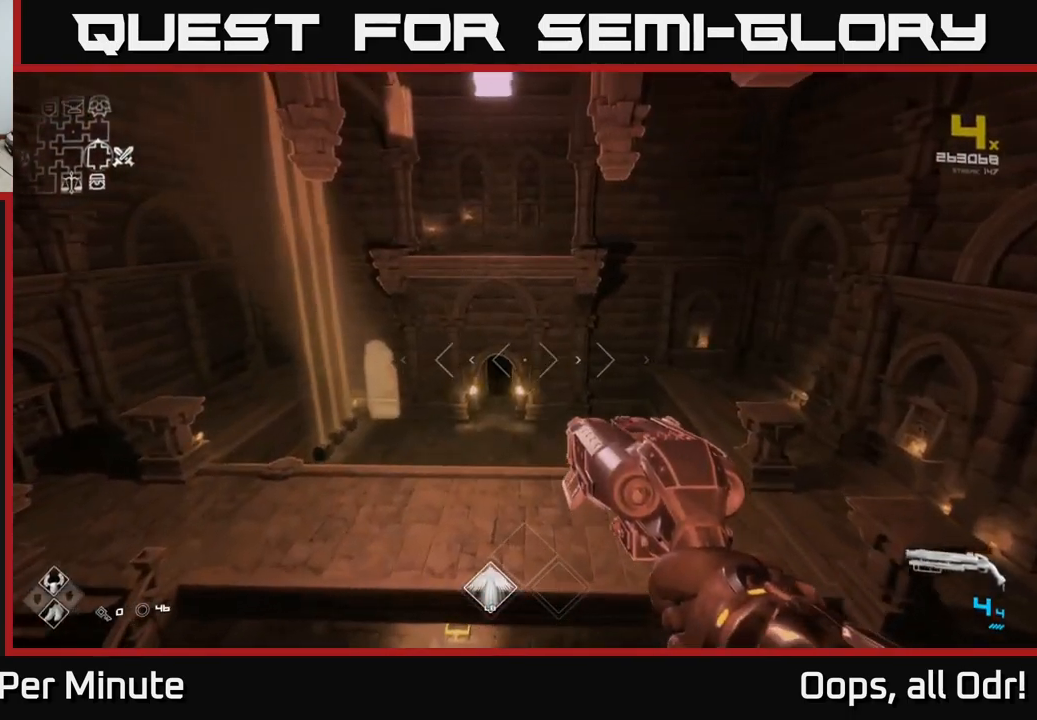
{"buttons": [], "left_stick": "up-right", "right_stick": "center", "events": [[250, "right_stick", "left"], [417, "left_stick", "up-right"], [500, "right_stick", "center"]]}
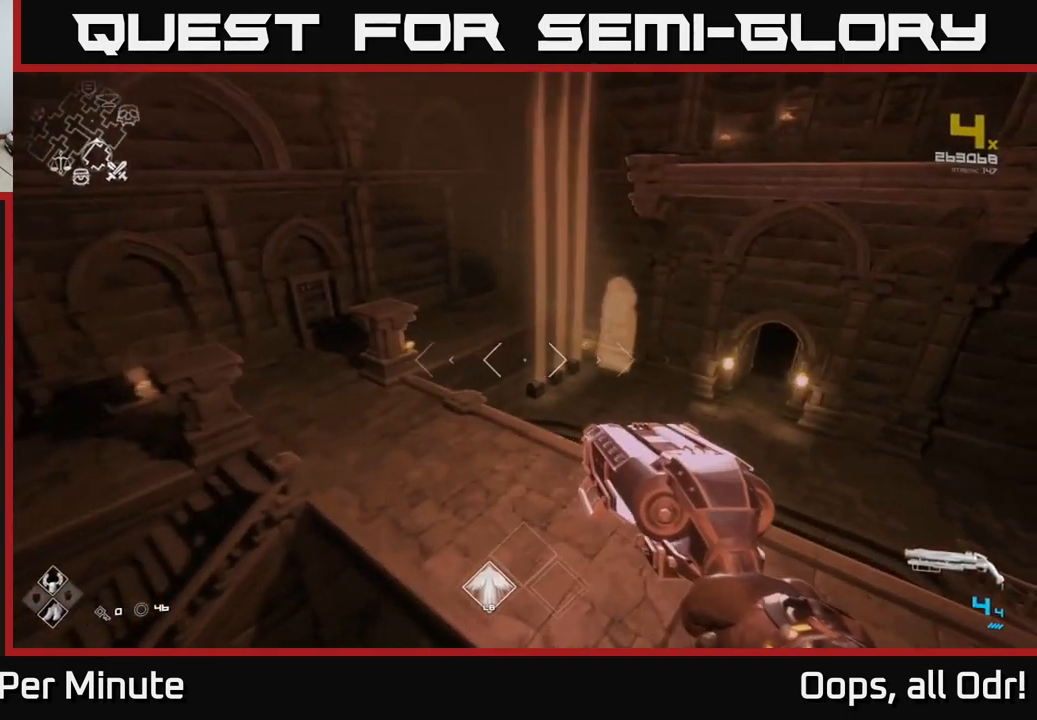
{"buttons": [], "left_stick": "center", "right_stick": "left", "events": [[133, "left_stick", "up-left"], [267, "left_stick", "center"], [317, "right_stick", "left"]]}
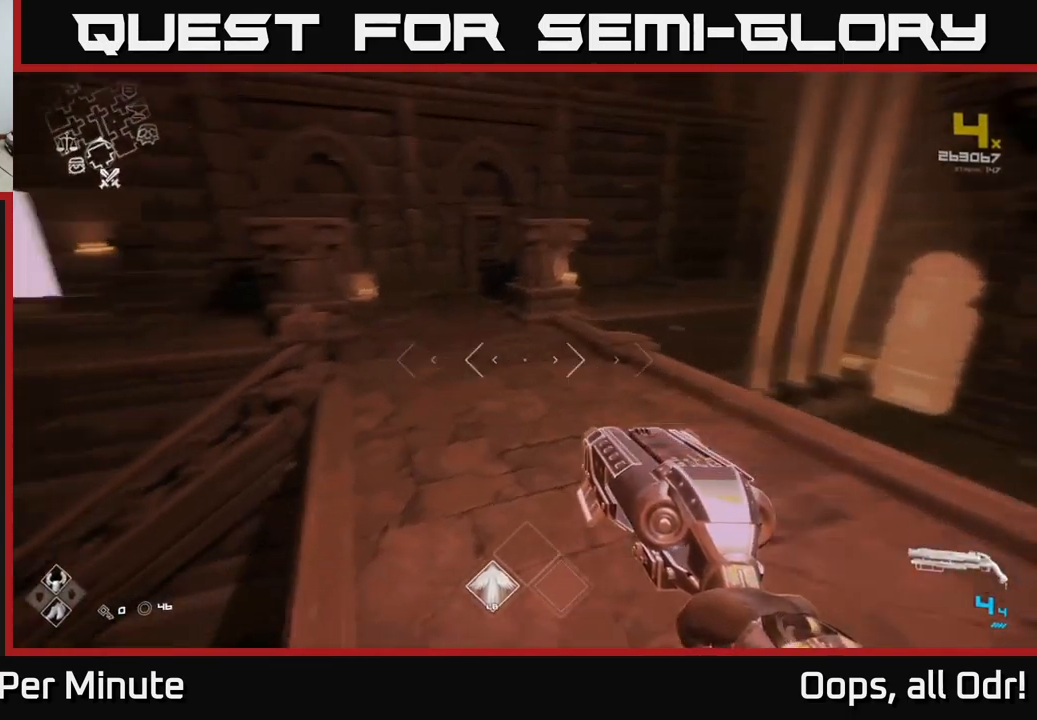
{"buttons": [], "left_stick": "center", "right_stick": "left", "events": [[33, "left_stick", "up"], [67, "right_stick", "center"], [233, "left_stick", "center"], [400, "right_stick", "left"]]}
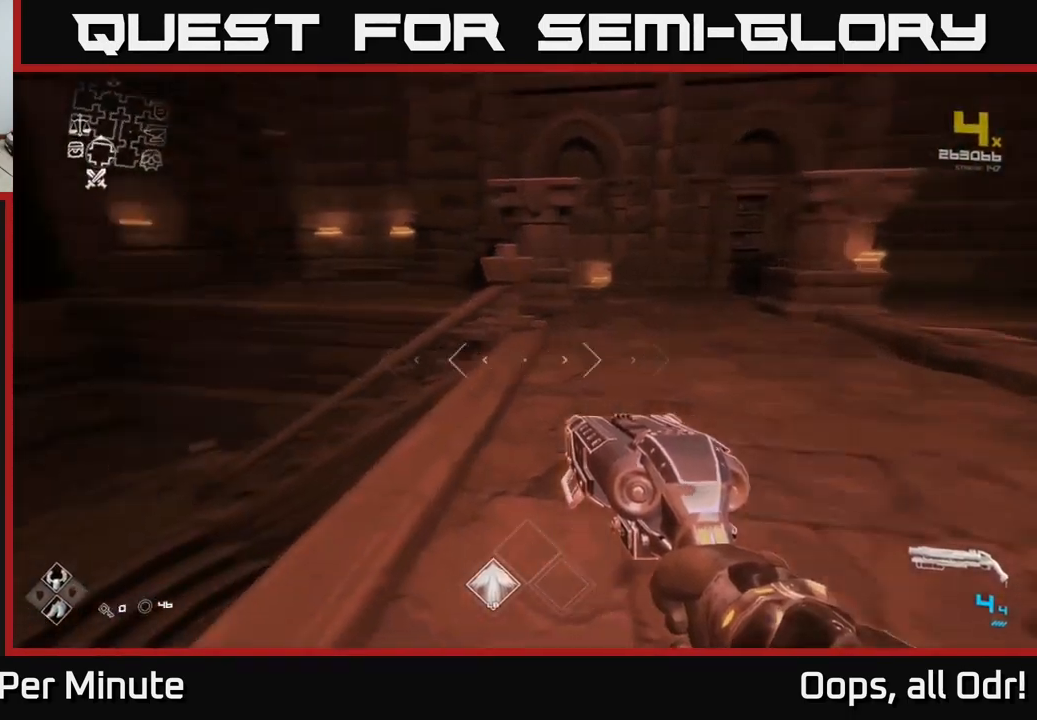
{"buttons": [], "left_stick": "center", "right_stick": "center", "events": [[200, "left_stick", "up-right"], [300, "left_stick", "center"], [317, "right_stick", "center"]]}
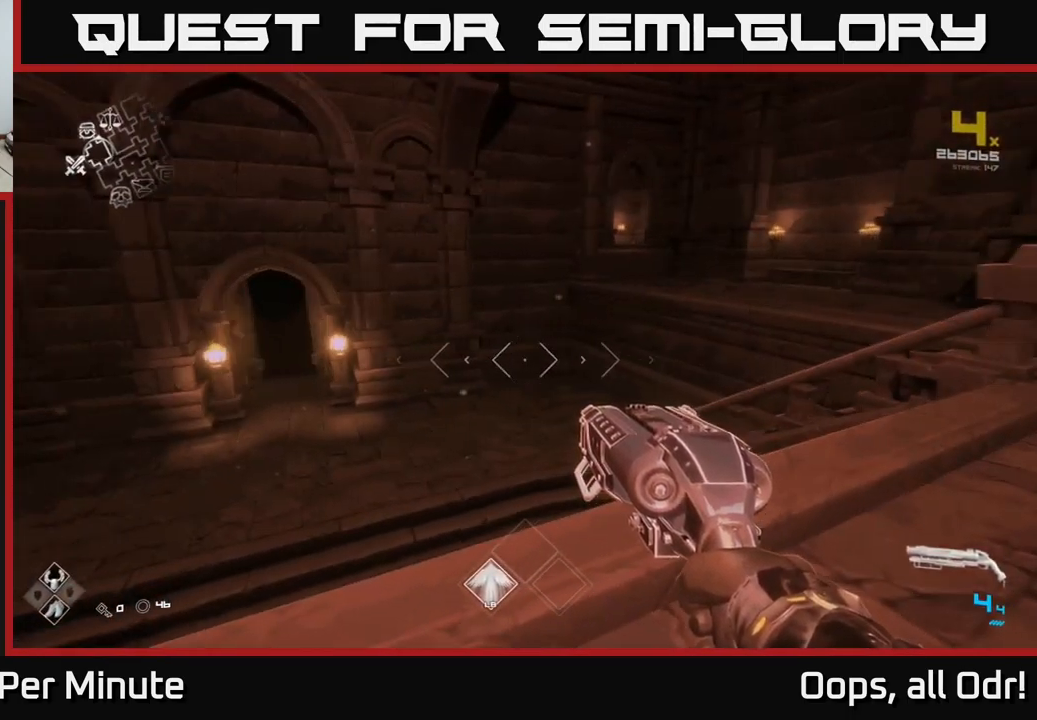
{"buttons": [], "left_stick": "center", "right_stick": "left", "events": [[33, "right_stick", "left"]]}
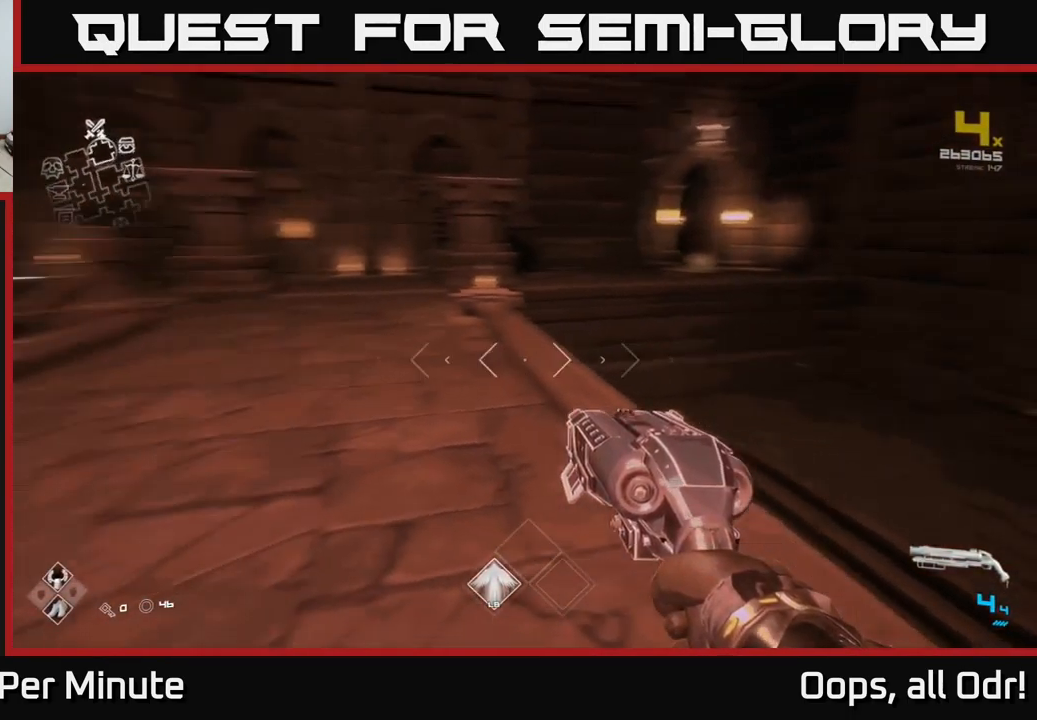
{"buttons": [], "left_stick": "up-right", "right_stick": "center", "events": [[100, "left_stick", "left"], [350, "left_stick", "up"], [433, "left_stick", "up-right"], [500, "right_stick", "center"]]}
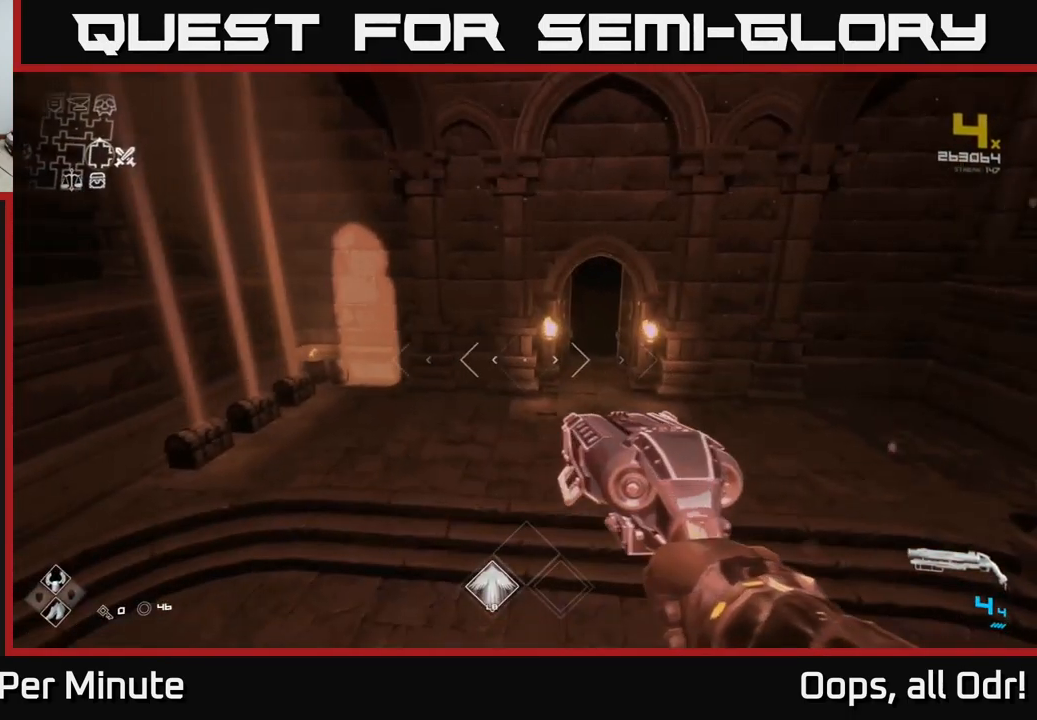
{"buttons": [], "left_stick": "left", "right_stick": "left", "events": [[33, "left_stick", "center"], [150, "right_stick", "right"], [300, "left_stick", "down"], [383, "right_stick", "center"], [417, "left_stick", "left"], [434, "right_stick", "left"]]}
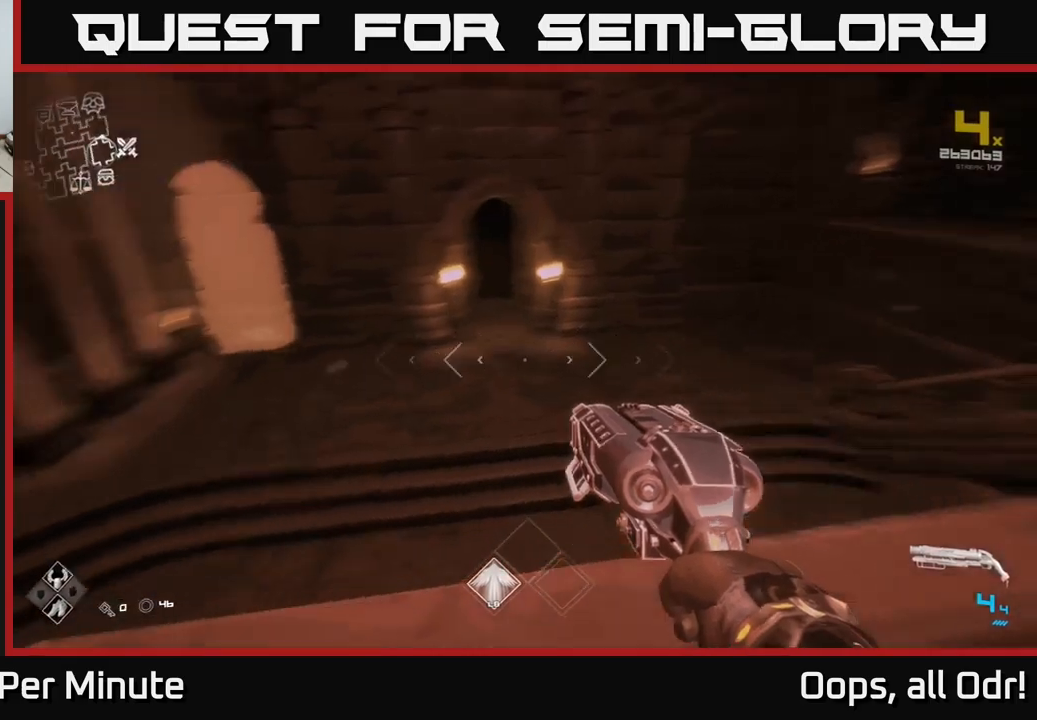
{"buttons": ["L1"], "left_stick": "up", "right_stick": "center", "events": [[17, "left_stick", "up"], [84, "right_stick", "center"], [267, "L1", "down"]]}
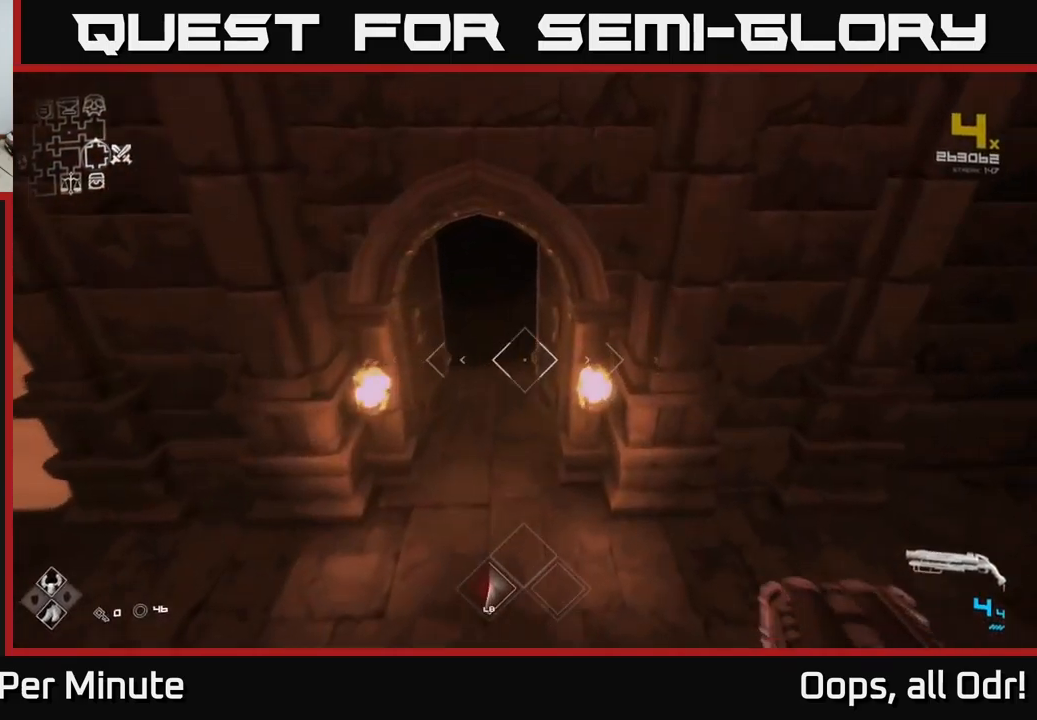
{"buttons": ["L1"], "left_stick": "up", "right_stick": "center", "events": [[117, "left_stick", "up-left"], [434, "left_stick", "up"]]}
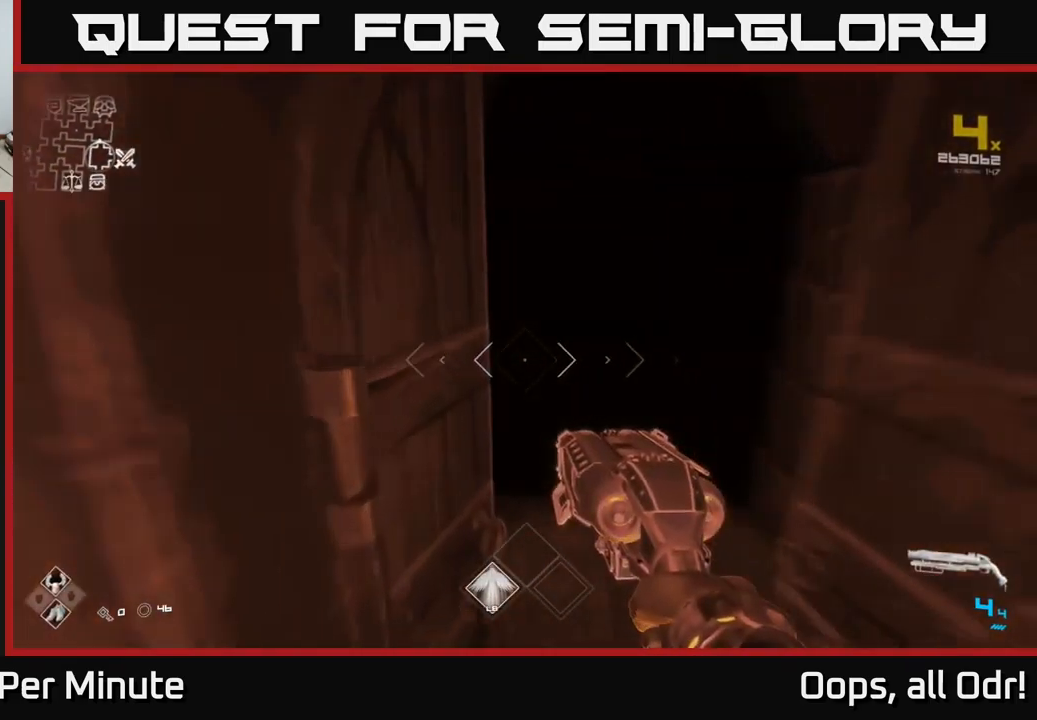
{"buttons": ["L1"], "left_stick": "up", "right_stick": "center", "events": [[117, "right_stick", "up"], [234, "right_stick", "center"]]}
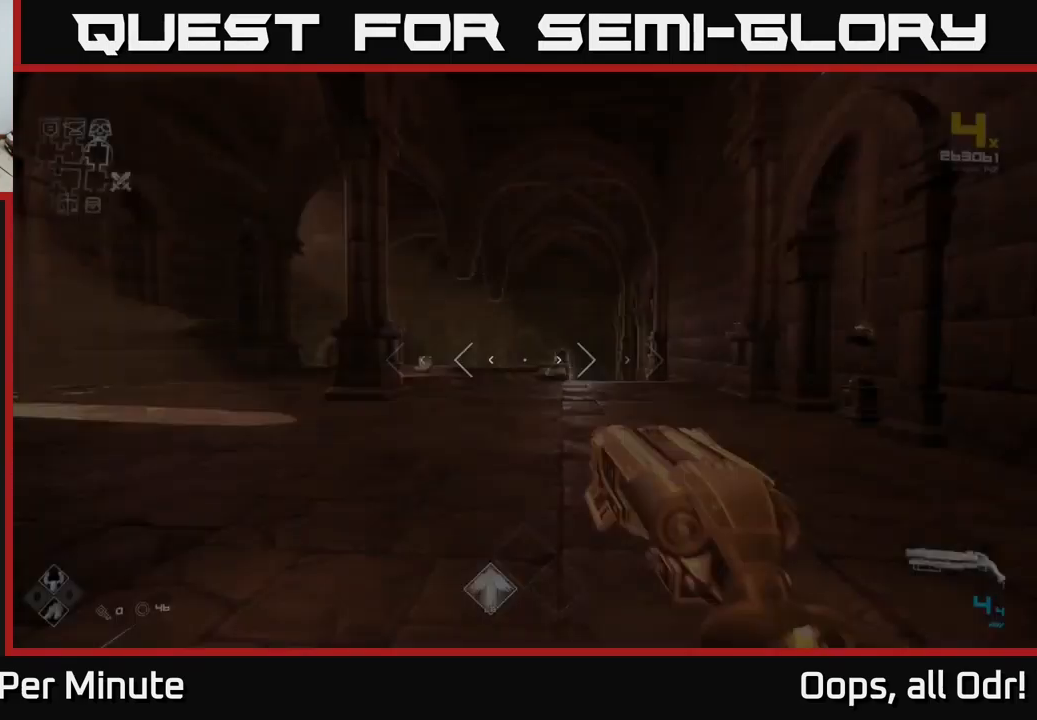
{"buttons": ["L1"], "left_stick": "up", "right_stick": "center", "events": []}
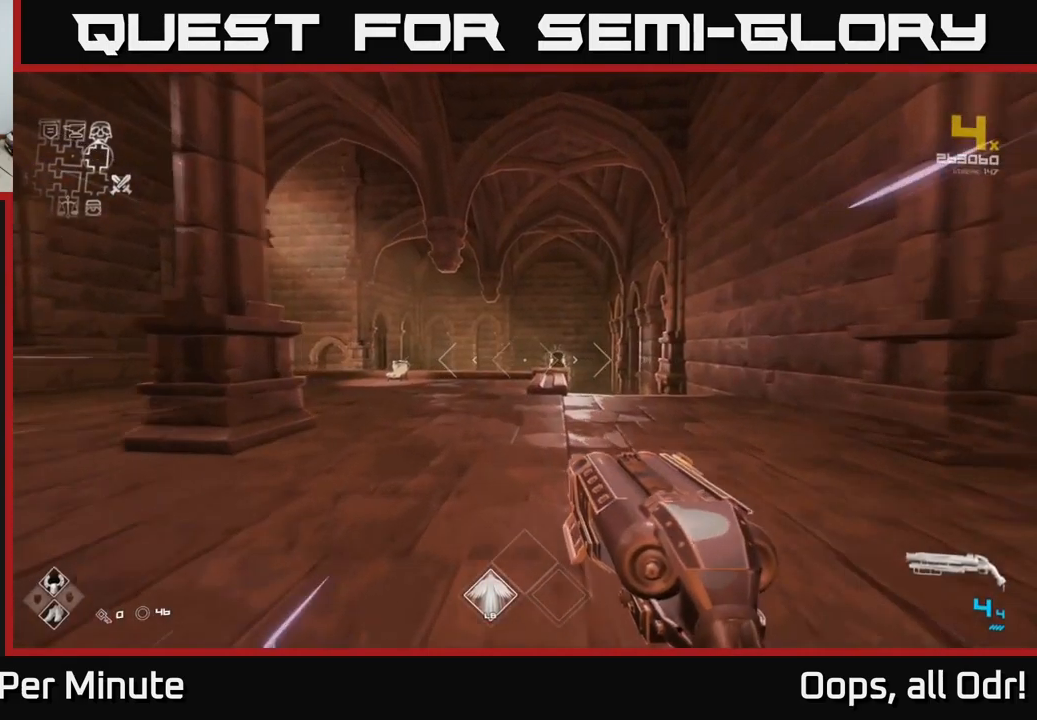
{"buttons": ["L1"], "left_stick": "up", "right_stick": "center", "events": []}
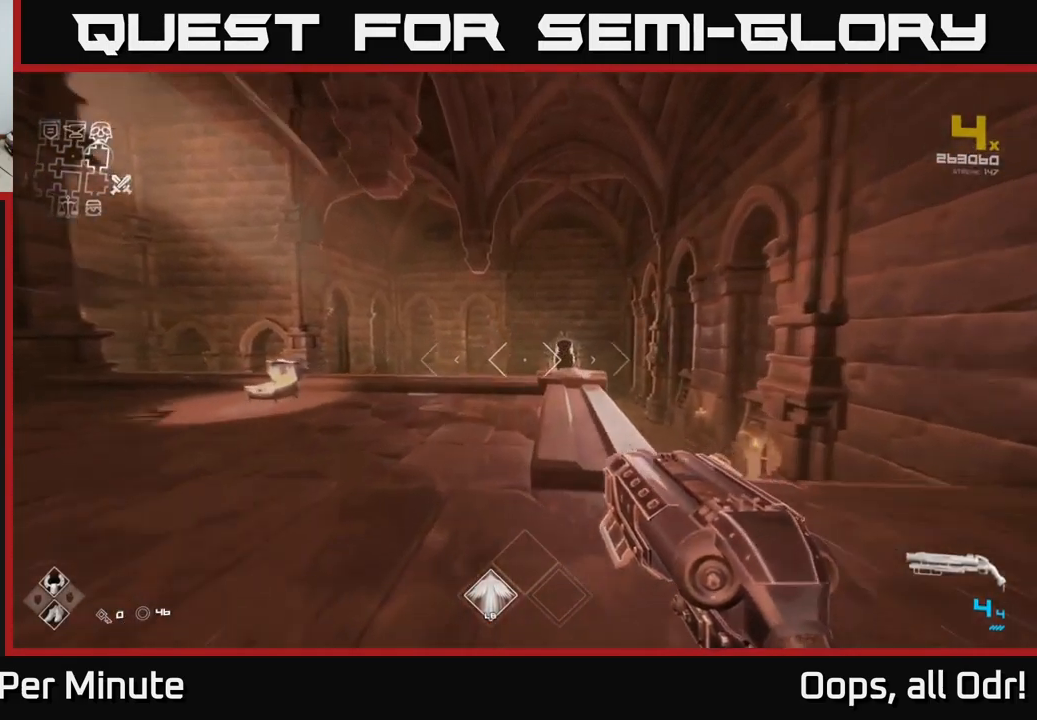
{"buttons": ["L1"], "left_stick": "up", "right_stick": "center", "events": [[267, "right_stick", "down-right"], [334, "right_stick", "center"]]}
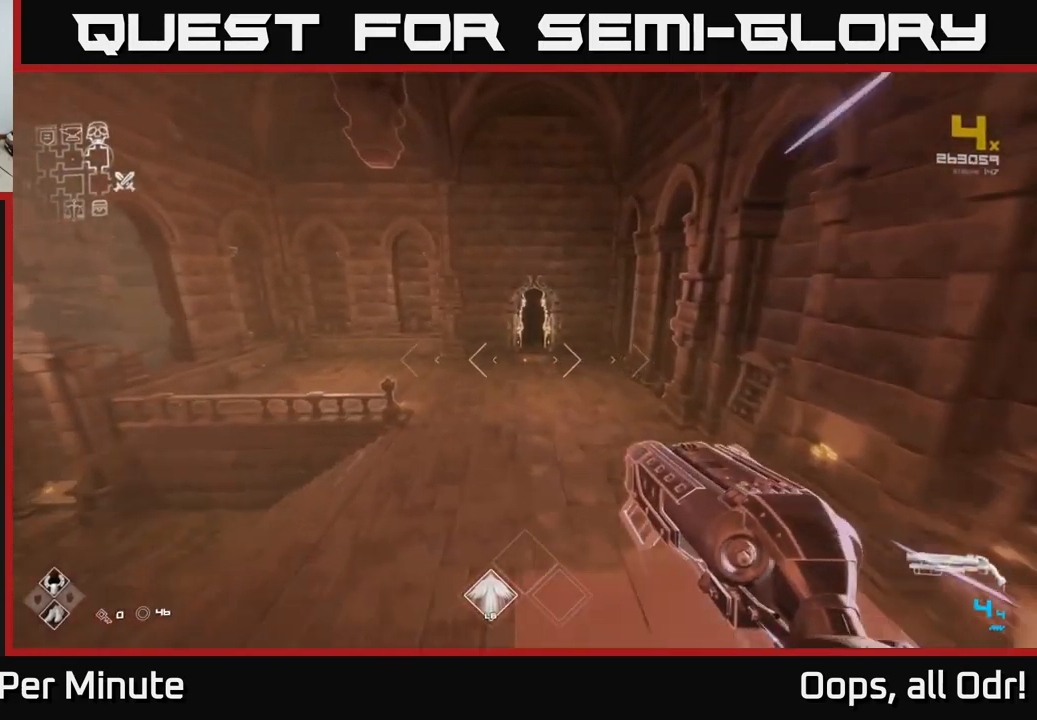
{"buttons": ["L1"], "left_stick": "up", "right_stick": "center", "events": []}
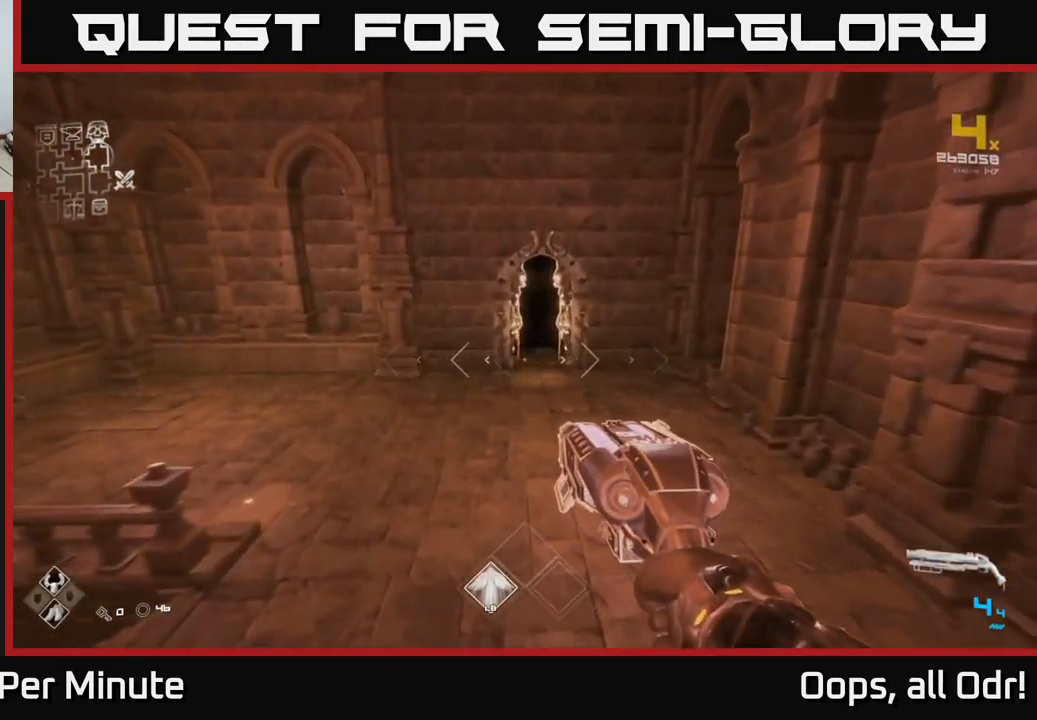
{"buttons": ["L1"], "left_stick": "up", "right_stick": "center", "events": []}
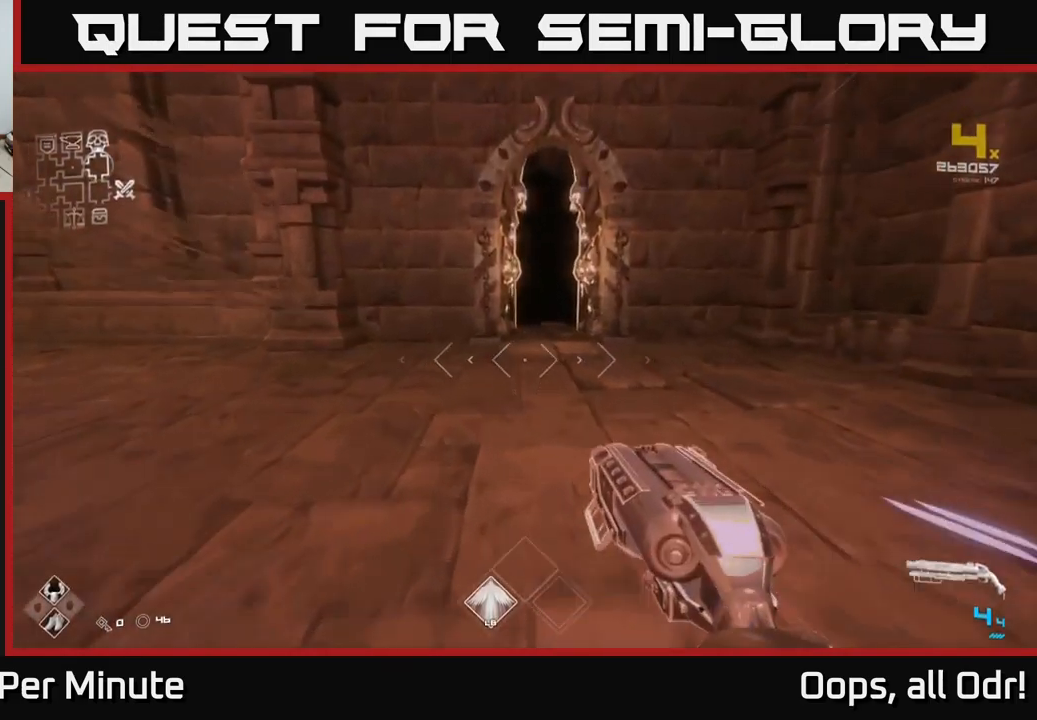
{"buttons": ["L1"], "left_stick": "up", "right_stick": "center", "events": [[100, "right_stick", "up"], [217, "right_stick", "center"]]}
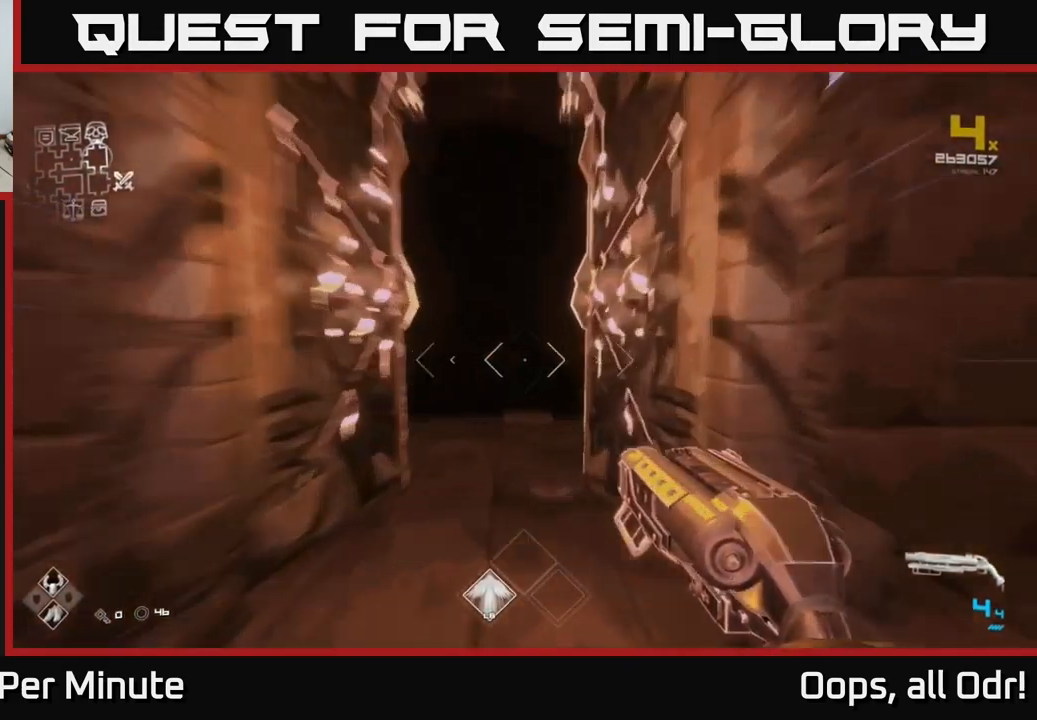
{"buttons": ["L1"], "left_stick": "up", "right_stick": "center", "events": []}
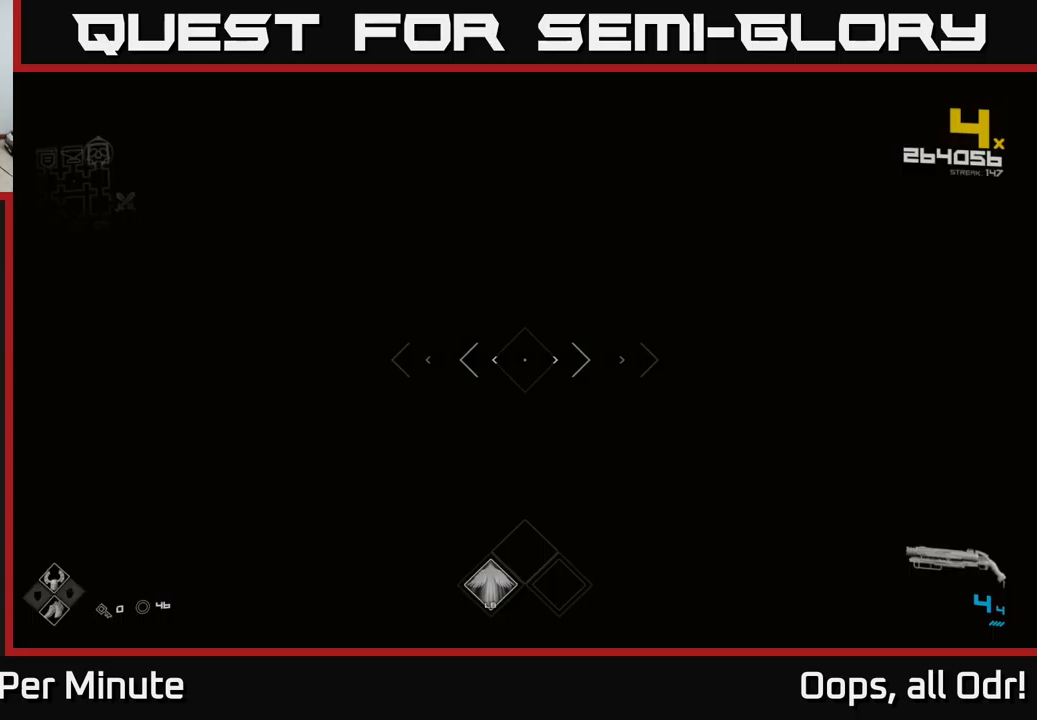
{"buttons": ["L1"], "left_stick": "up", "right_stick": "center", "events": []}
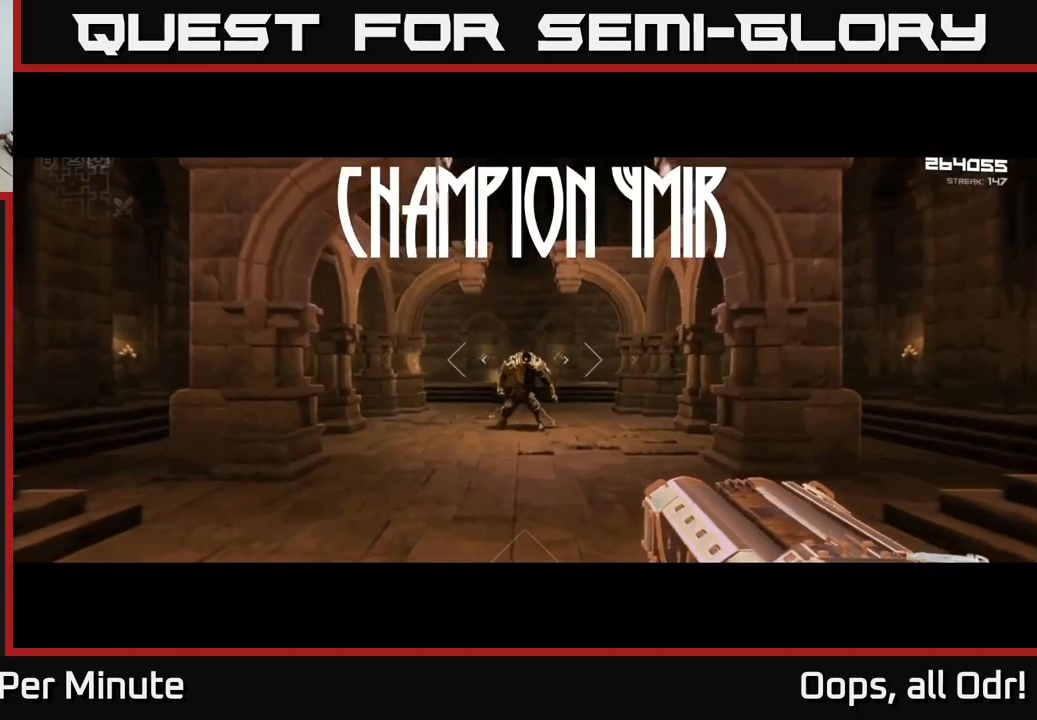
{"buttons": ["L1"], "left_stick": "up", "right_stick": "center", "events": []}
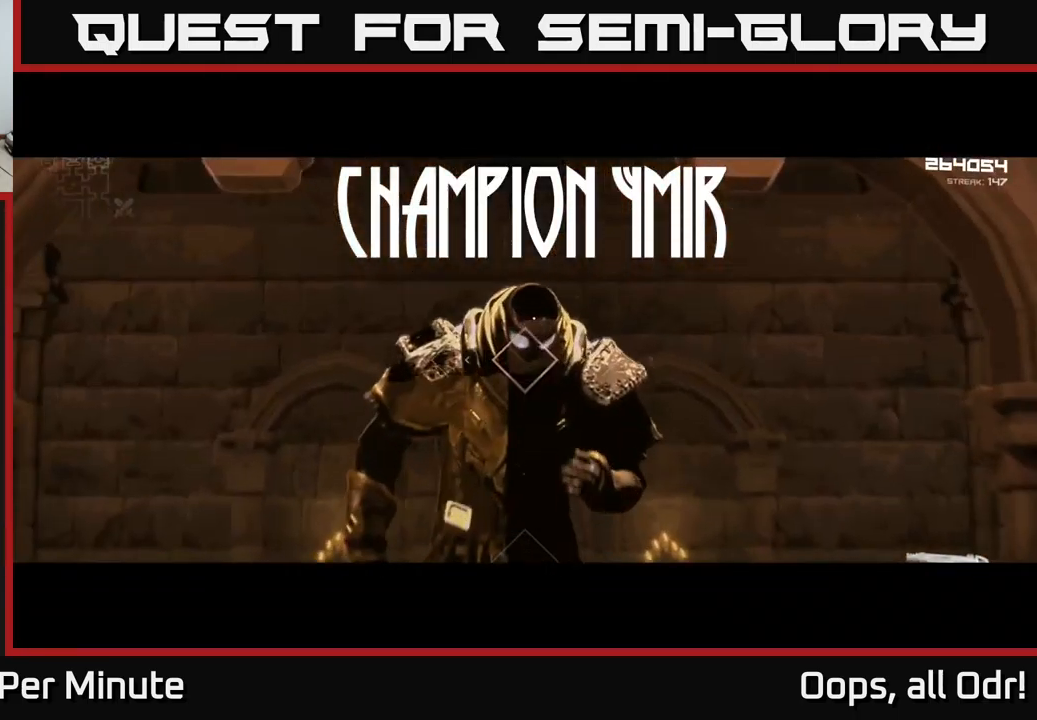
{"buttons": [], "left_stick": "center", "right_stick": "center", "events": [[133, "L1", "up"], [283, "R2", "down"], [316, "left_stick", "center"], [400, "R2", "up"]]}
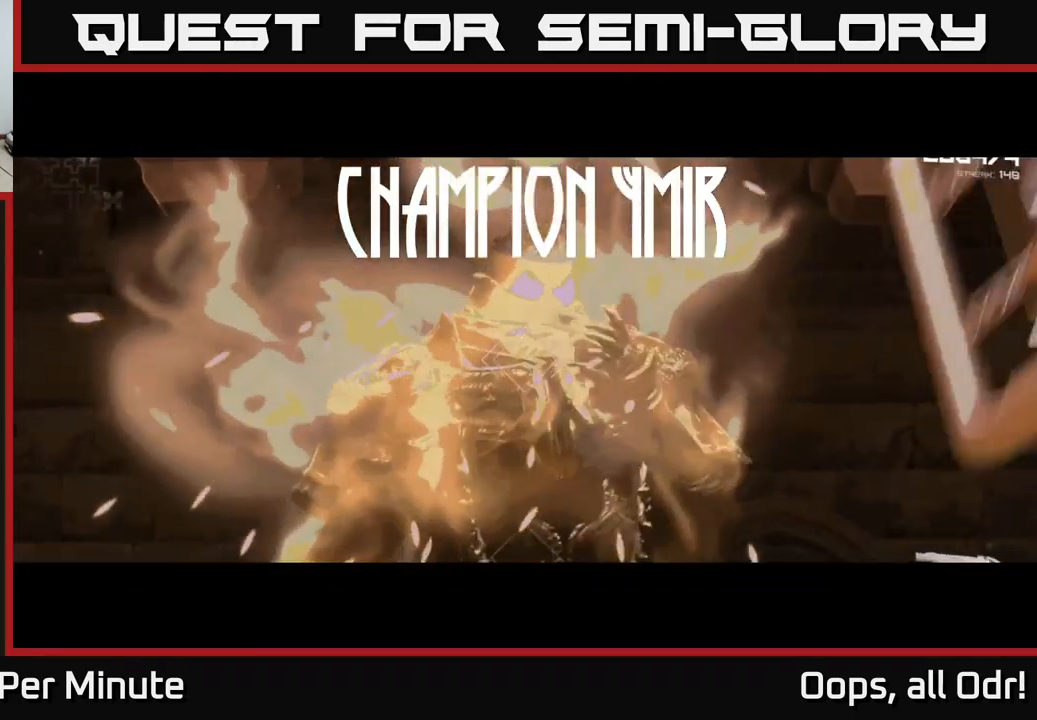
{"buttons": ["R2"], "left_stick": "down-left", "right_stick": "down-right", "events": [[16, "right_stick", "down-right"], [100, "left_stick", "down-left"], [116, "R2", "down"], [166, "right_stick", "center"], [183, "left_stick", "center"], [216, "R2", "up"], [333, "left_stick", "down-left"], [416, "R2", "down"], [450, "right_stick", "down-right"]]}
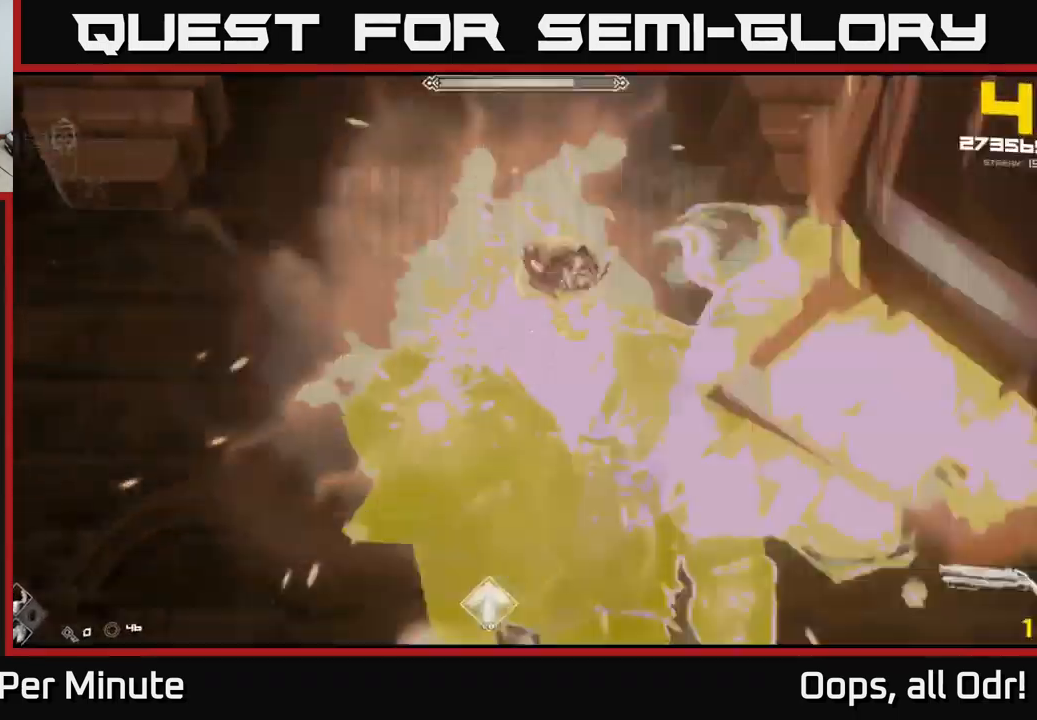
{"buttons": [], "left_stick": "left", "right_stick": "center", "events": [[16, "left_stick", "center"], [16, "right_stick", "center"], [50, "R2", "up"], [133, "left_stick", "down-left"], [166, "right_stick", "down-right"], [250, "R2", "down"], [350, "right_stick", "center"], [400, "R2", "up"], [450, "left_stick", "left"]]}
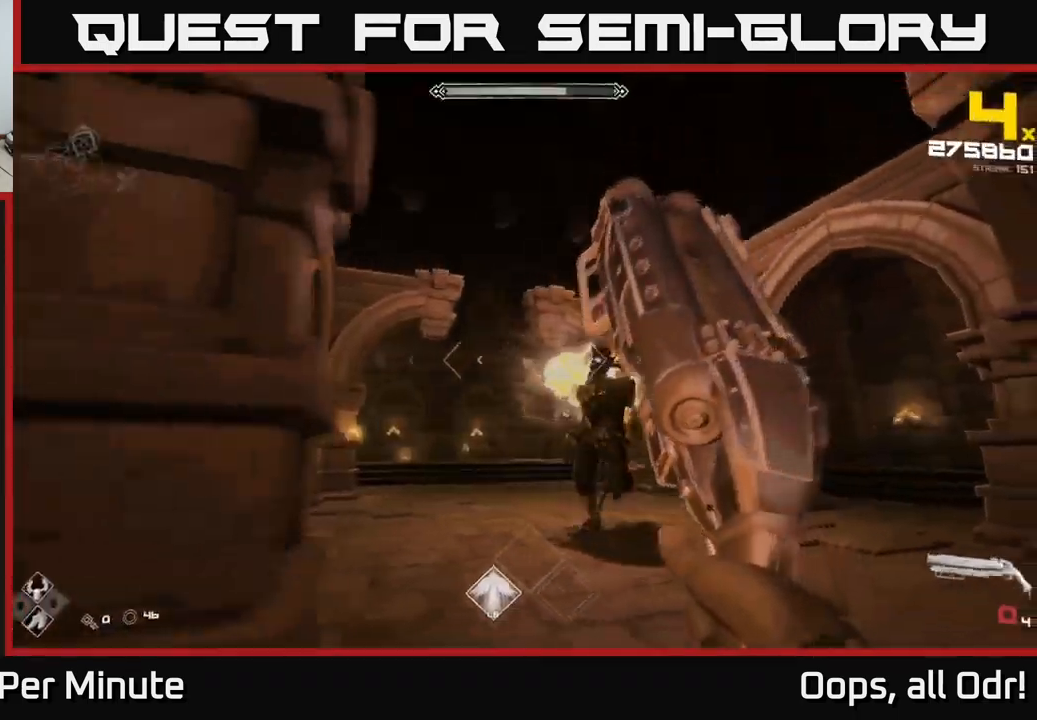
{"buttons": ["R1"], "left_stick": "center", "right_stick": "center", "events": [[83, "right_stick", "down-right"], [133, "R1", "down"], [200, "right_stick", "right"], [216, "R1", "up"], [233, "left_stick", "down"], [416, "right_stick", "center"], [450, "R1", "down"], [483, "left_stick", "center"]]}
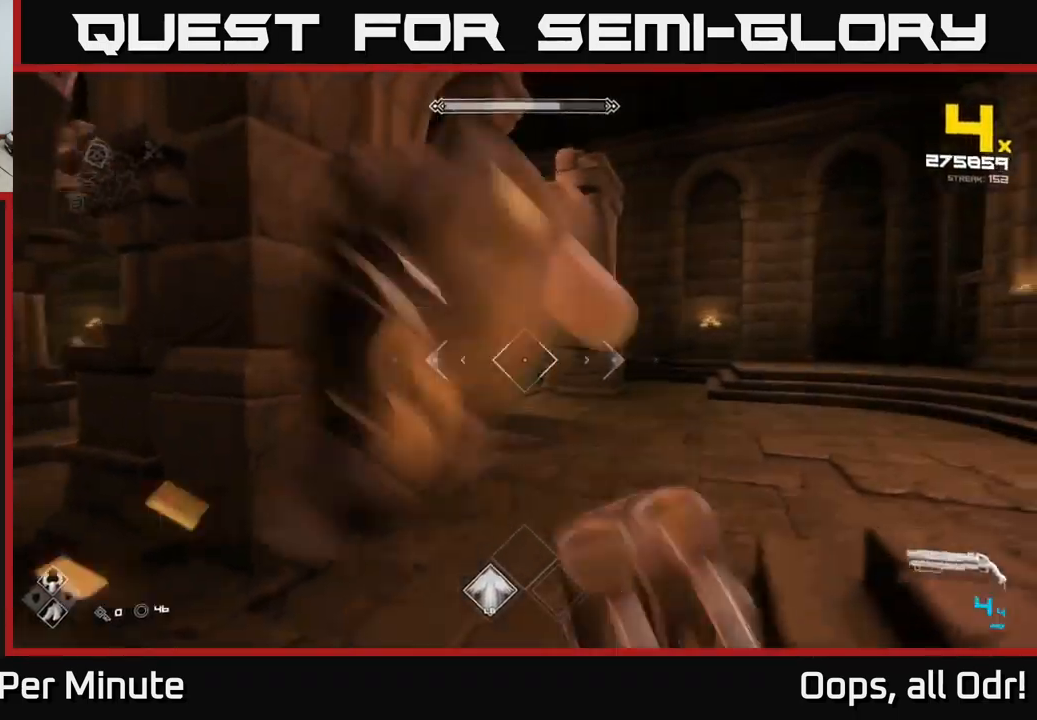
{"buttons": [], "left_stick": "left", "right_stick": "right", "events": [[50, "R1", "up"], [50, "left_stick", "right"], [100, "right_stick", "left"], [283, "left_stick", "down-left"], [283, "right_stick", "center"], [316, "R2", "down"], [400, "R2", "up"], [400, "left_stick", "left"], [416, "right_stick", "right"]]}
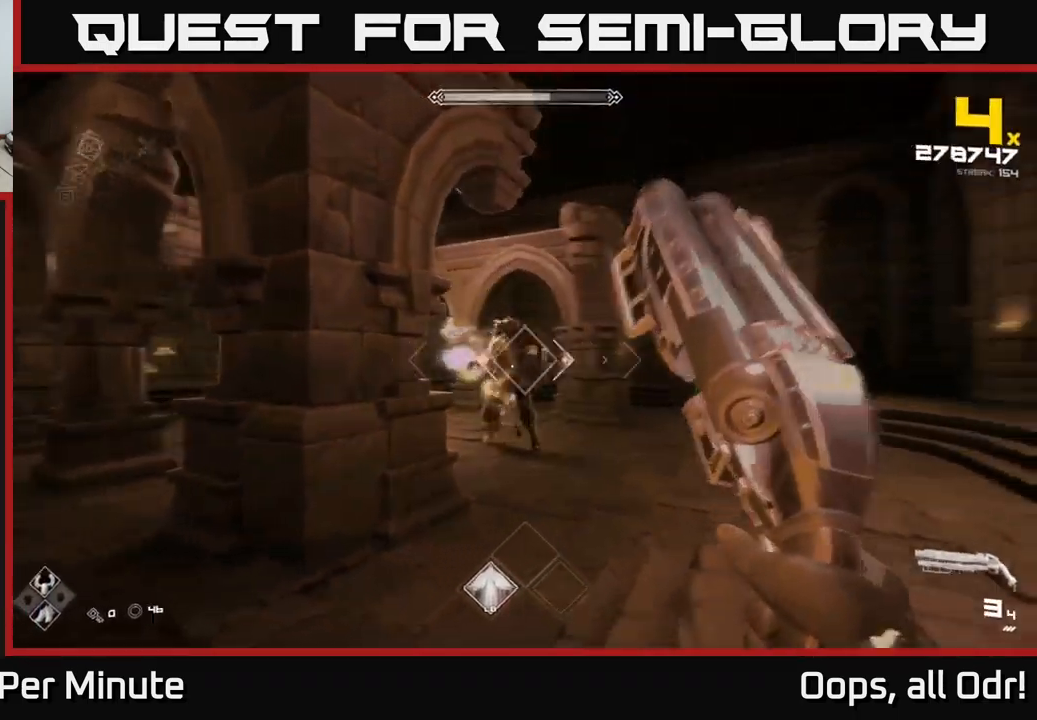
{"buttons": [], "left_stick": "left", "right_stick": "center", "events": [[33, "right_stick", "center"], [100, "left_stick", "up-left"], [150, "R2", "down"], [233, "R2", "up"], [250, "right_stick", "right"], [350, "left_stick", "left"], [400, "right_stick", "center"]]}
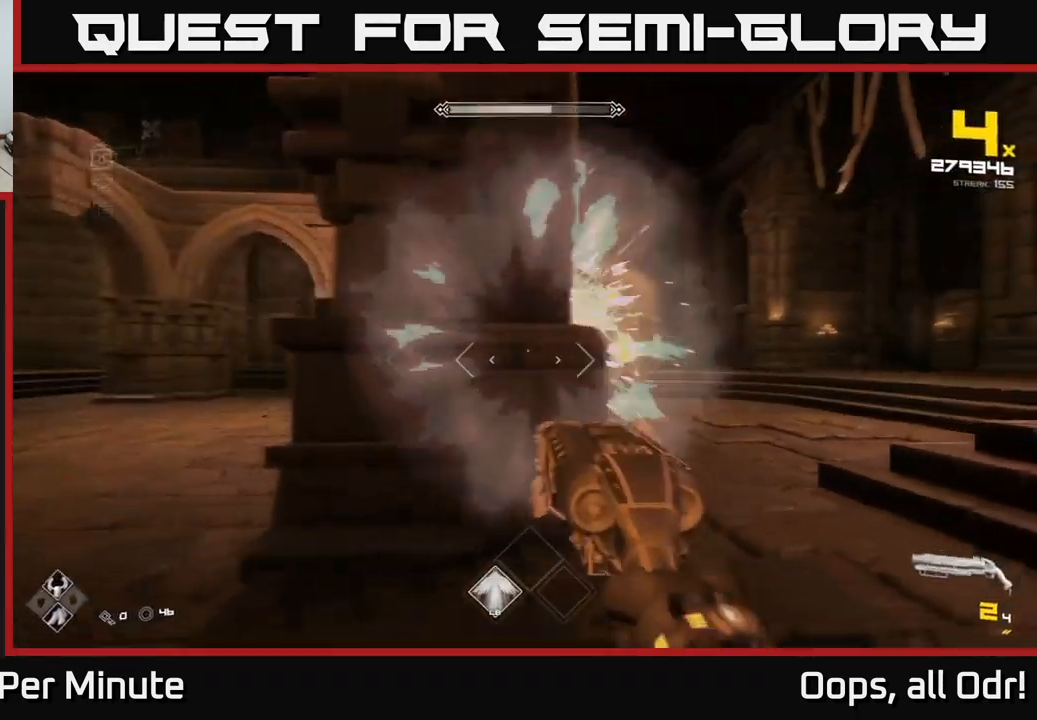
{"buttons": [], "left_stick": "left", "right_stick": "center", "events": [[83, "R1", "down"], [200, "R1", "up"], [250, "left_stick", "down-left"], [350, "R1", "down"], [466, "R1", "up"], [466, "left_stick", "left"]]}